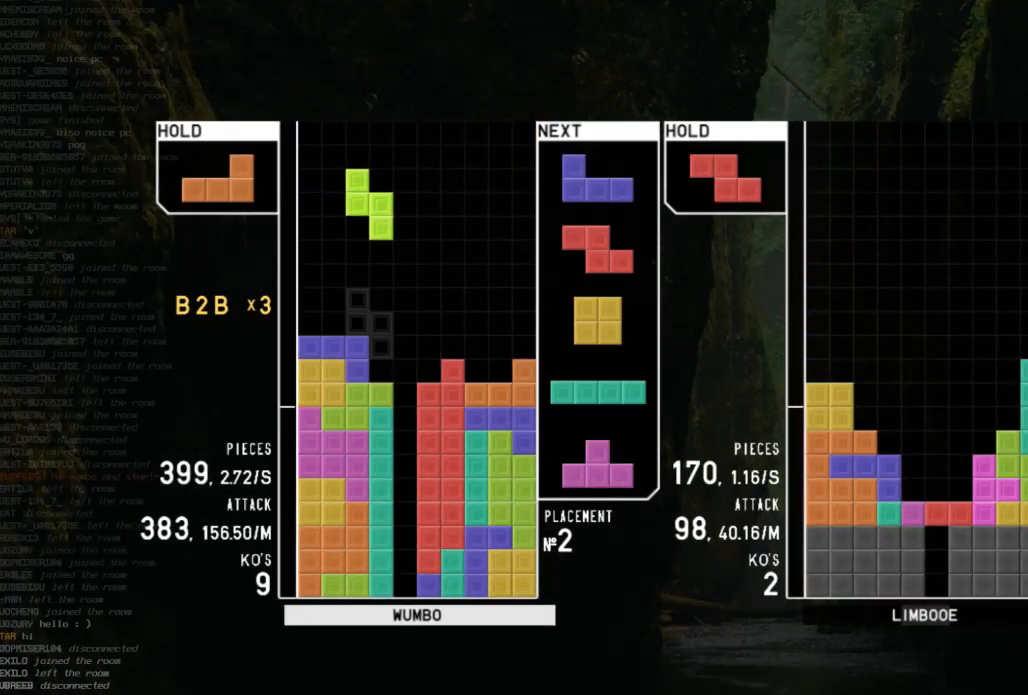
Gameplay with keyboard; each line is a JSON object with the keys held at the frame after it. "events" lists presses ("down") and releases ("up") of "c", "down", "left", "right", "shift", "up", "x" and "z" between this image and that frame as [ms after this image, input, new state], when the widget could be followed in between. No other keys are recorded. Mouse input is not recorded.
{"keys": [], "events": [[67, "down", "down"], [67, "z", "up"], [133, "right", "down"], [200, "c", "down"], [200, "down", "up"], [300, "x", "down"], [333, "c", "up"], [333, "right", "up"], [367, "left", "down"], [433, "left", "up"], [433, "x", "up"]]}
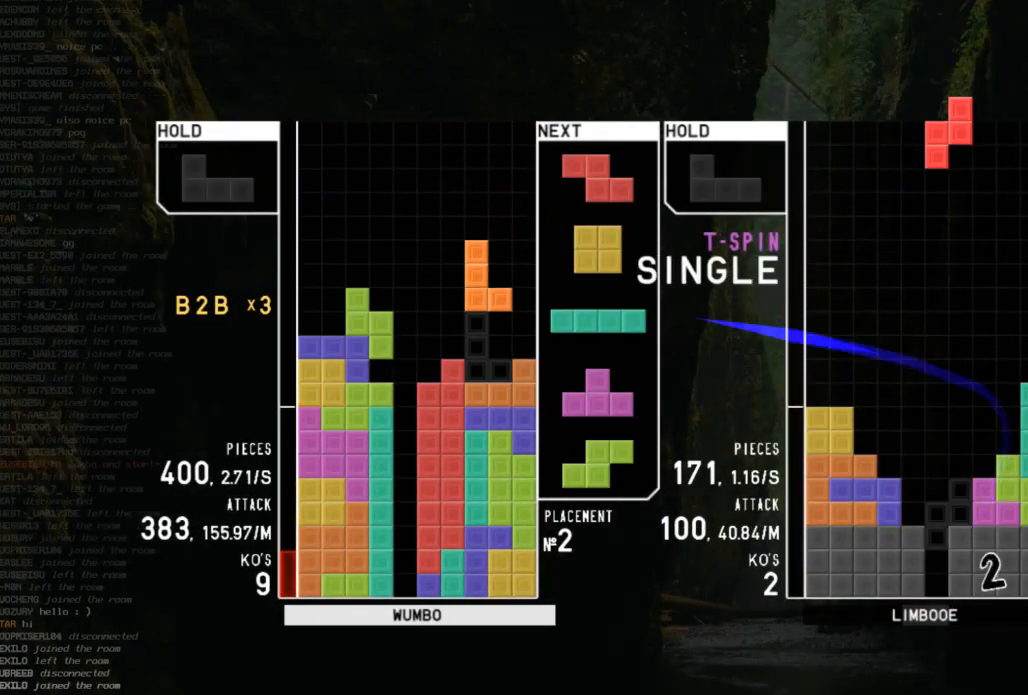
{"keys": ["down"], "events": [[100, "down", "down"], [167, "left", "down"], [200, "c", "down"], [200, "down", "up"], [300, "c", "up"], [300, "z", "down"], [400, "left", "up"], [400, "z", "up"], [433, "down", "down"]]}
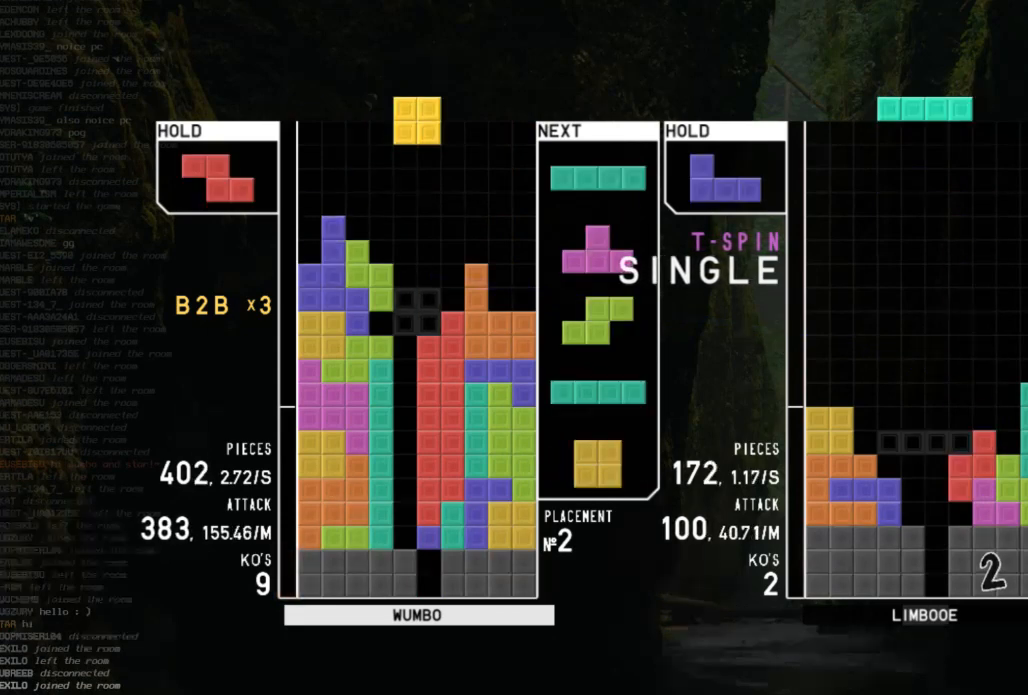
{"keys": ["x"], "events": [[33, "down", "up"], [33, "right", "down"], [267, "right", "up"], [333, "down", "down"], [367, "down", "up"], [400, "x", "down"]]}
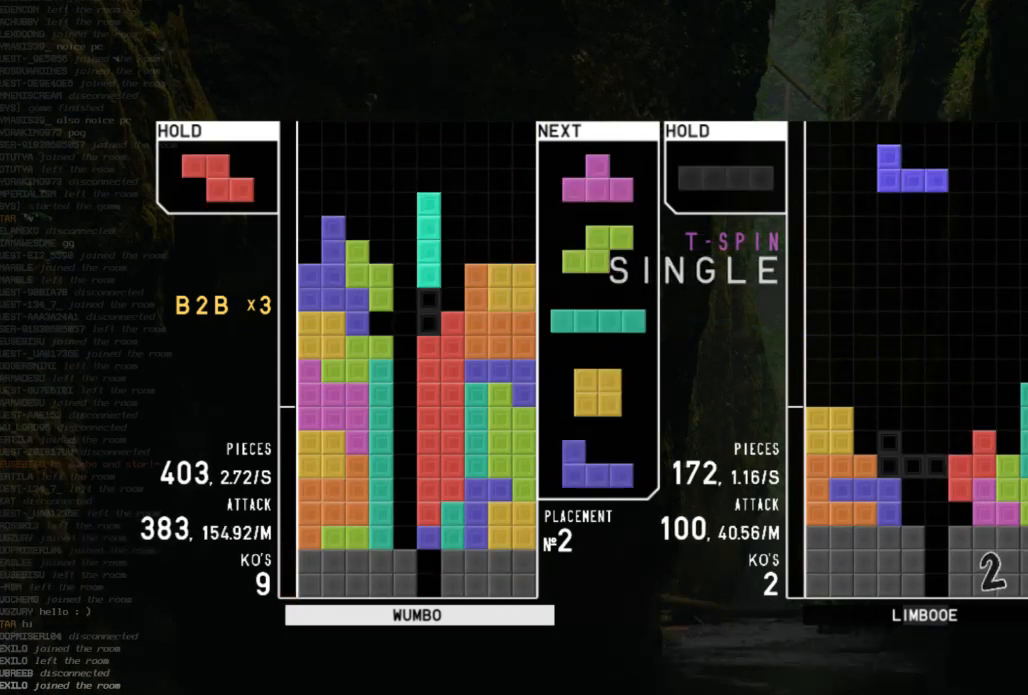
{"keys": [], "events": [[67, "x", "up"], [233, "left", "down"], [300, "left", "up"], [433, "down", "down"], [467, "down", "up"]]}
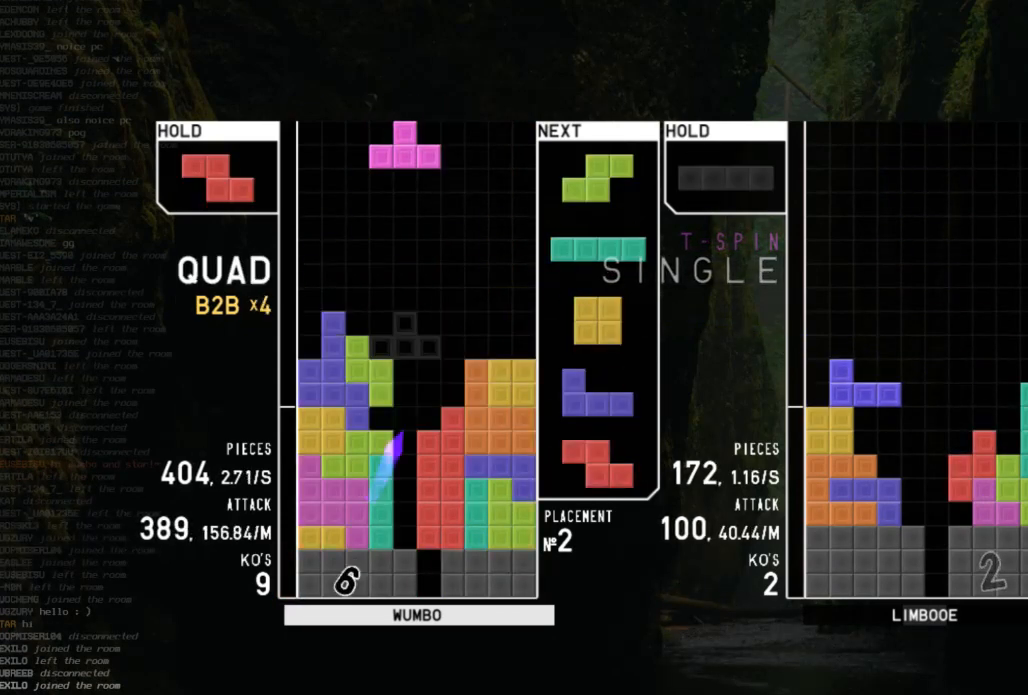
{"keys": ["c"], "events": [[33, "x", "down"], [67, "up", "down"], [100, "x", "up"], [167, "x", "down"], [200, "up", "up"], [300, "down", "down"], [300, "x", "up"], [400, "c", "down"], [400, "down", "up"]]}
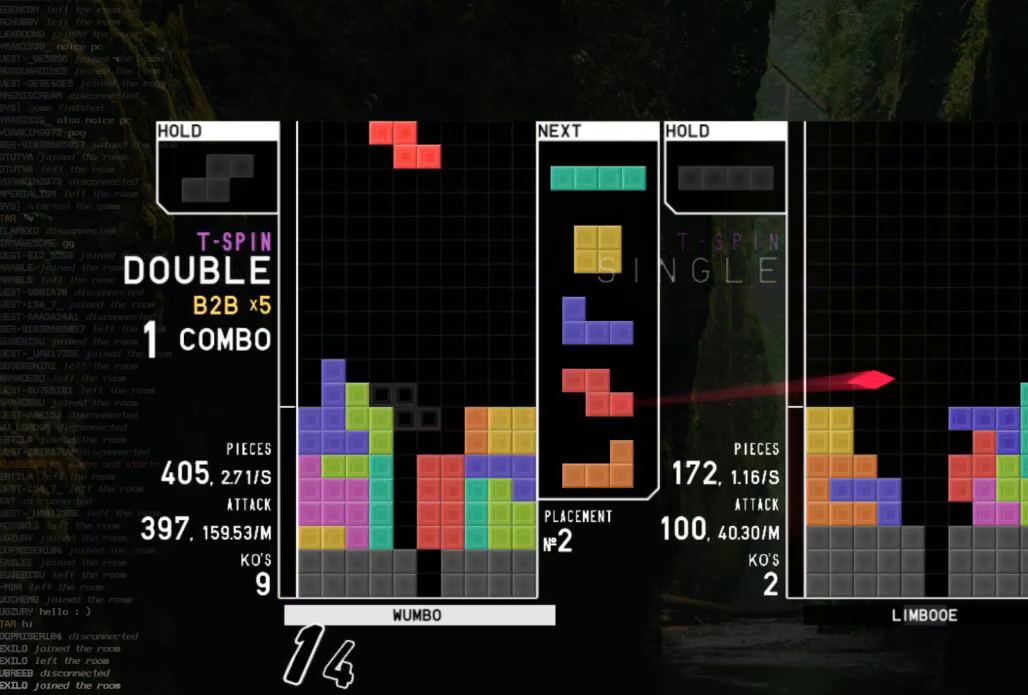
{"keys": ["right"], "events": [[33, "c", "up"], [33, "down", "down"], [133, "down", "up"], [133, "left", "down"], [267, "z", "down"], [367, "down", "down"], [367, "left", "up"], [367, "z", "up"], [467, "down", "up"], [467, "right", "down"]]}
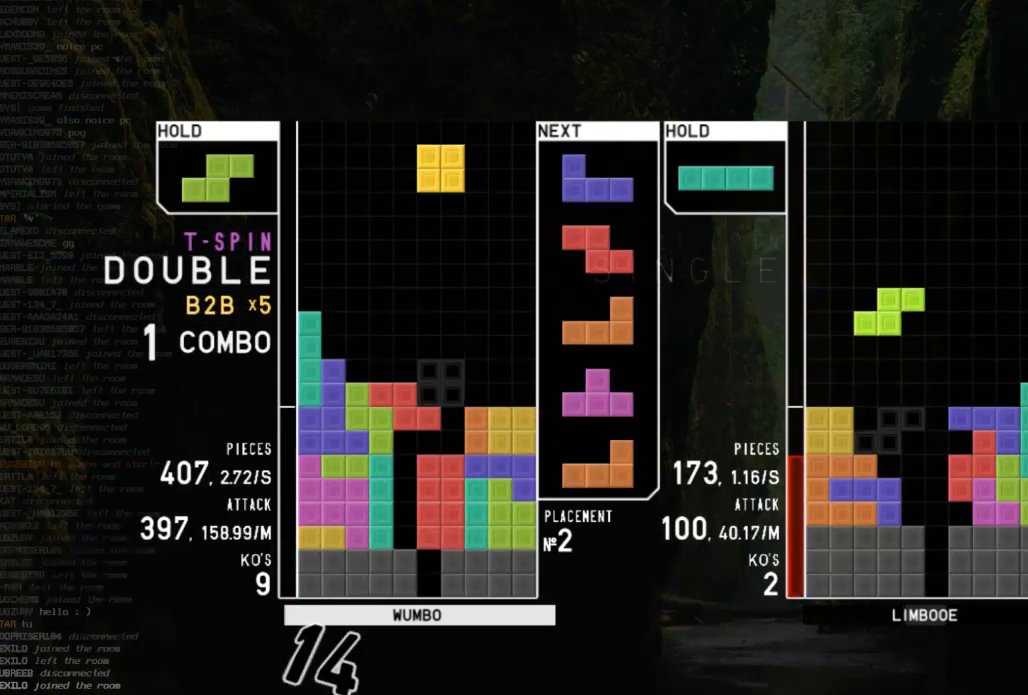
{"keys": ["x"], "events": [[133, "right", "up"], [200, "down", "down"], [233, "left", "down"], [300, "down", "up"], [333, "c", "down"], [367, "c", "up"], [433, "left", "up"], [467, "x", "down"]]}
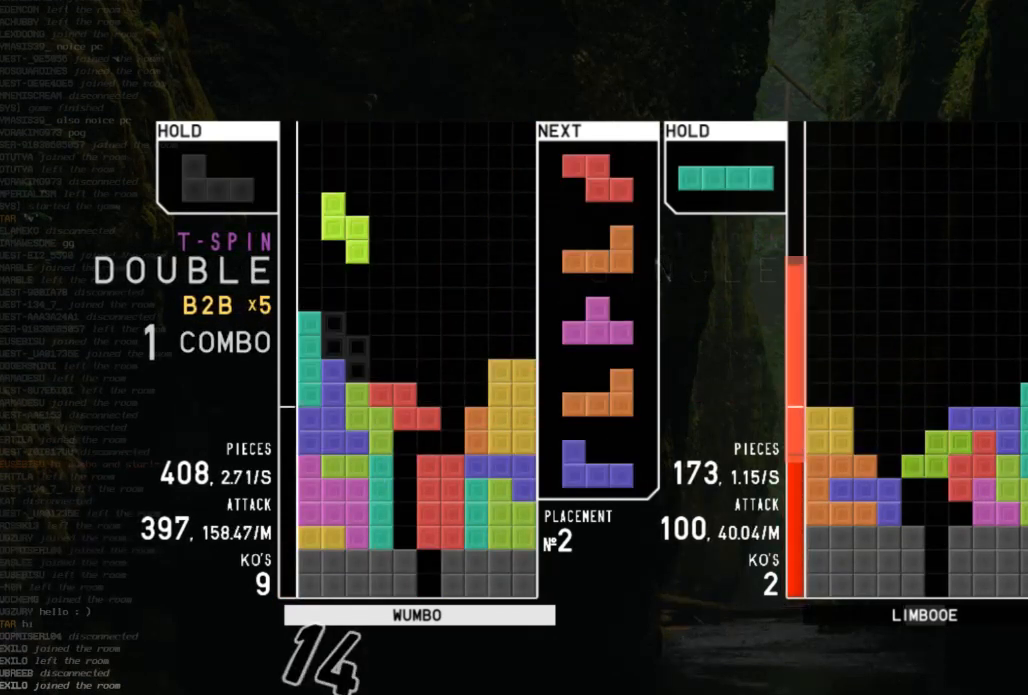
{"keys": ["right", "z"], "events": [[33, "down", "down"], [67, "right", "down"], [100, "x", "up"], [167, "down", "up"], [267, "right", "up"], [300, "down", "down"], [300, "z", "down"], [367, "right", "down"], [400, "z", "up"], [433, "down", "up"], [500, "z", "down"]]}
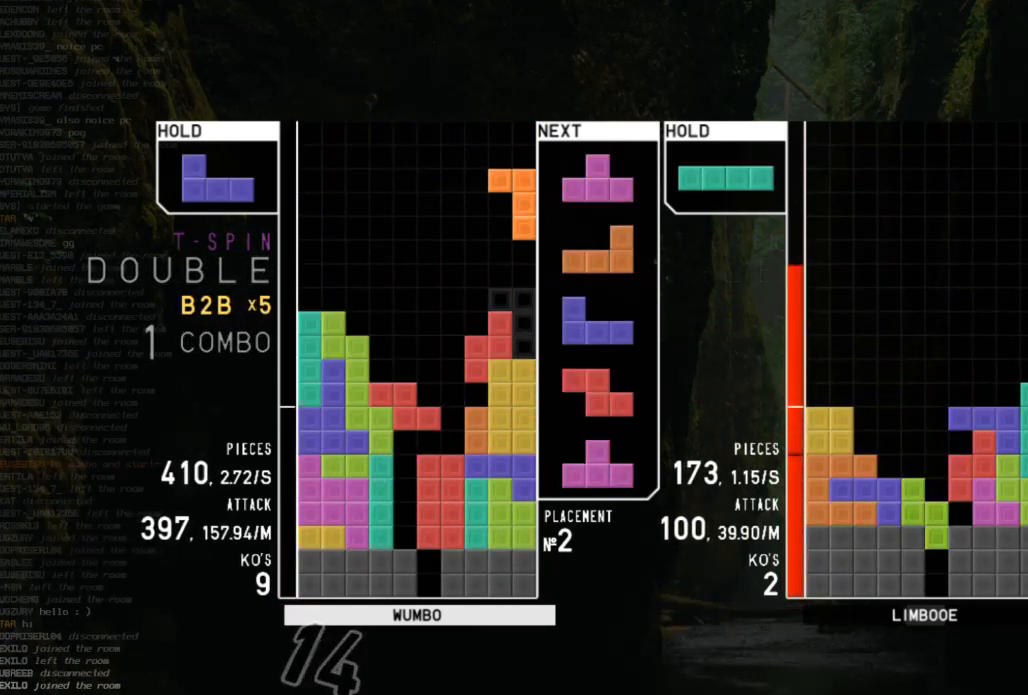
{"keys": ["c"], "events": [[100, "down", "down"], [100, "right", "up"], [100, "z", "up"], [167, "down", "up"], [167, "z", "down"], [233, "right", "down"], [233, "up", "down"], [267, "z", "up"], [367, "right", "up"], [367, "up", "up"], [367, "z", "down"], [400, "down", "down"], [400, "z", "up"], [500, "c", "down"], [500, "down", "up"]]}
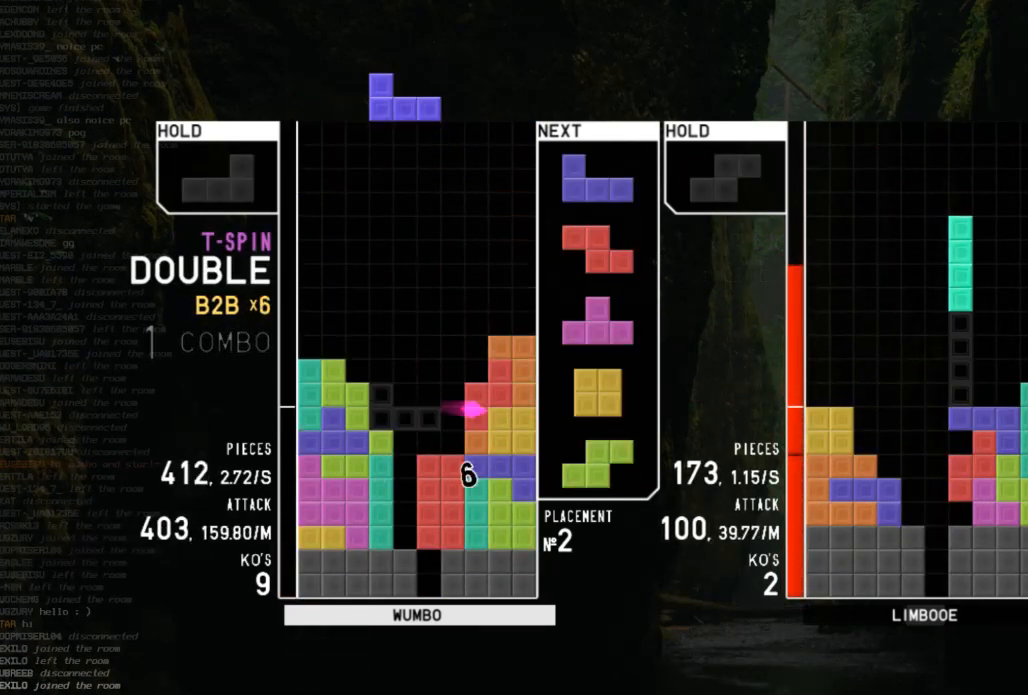
{"keys": ["c", "right", "shift"], "events": [[67, "right", "down"], [67, "z", "down"], [133, "c", "up"], [133, "right", "up"], [233, "right", "down"], [233, "z", "up"], [300, "right", "up"], [333, "down", "down"], [367, "c", "down"], [433, "down", "up"], [467, "right", "down"], [467, "shift", "down"]]}
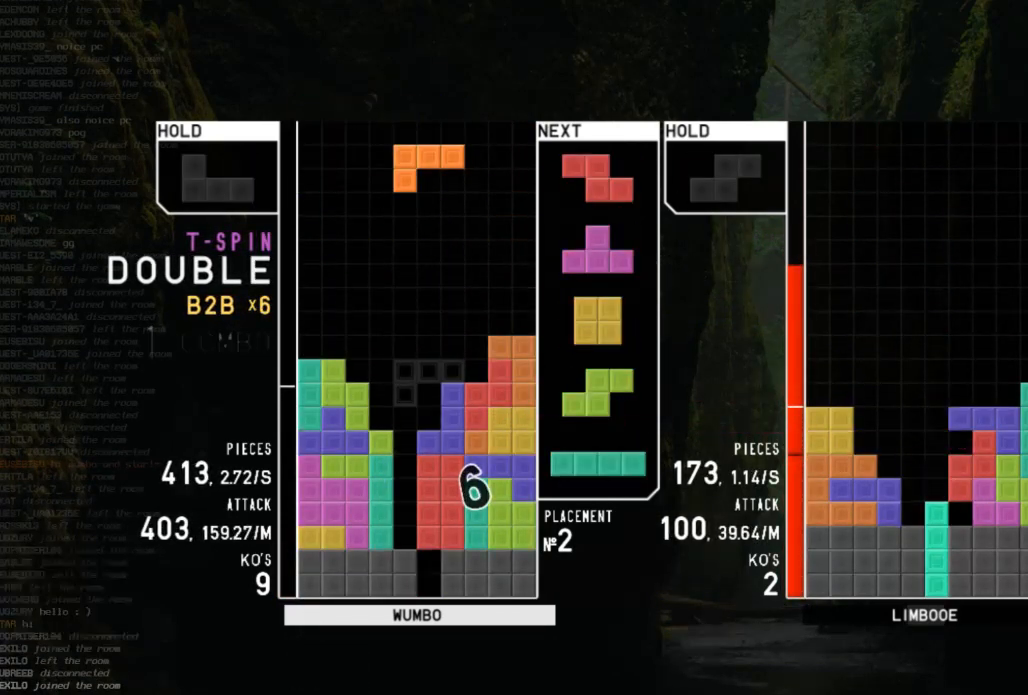
{"keys": ["down", "right"], "events": [[33, "c", "up"], [33, "right", "up"], [100, "right", "down"], [100, "shift", "up"], [167, "down", "down"], [167, "right", "up"], [200, "down", "up"], [300, "right", "down"], [333, "right", "up"], [433, "right", "down"], [500, "down", "down"]]}
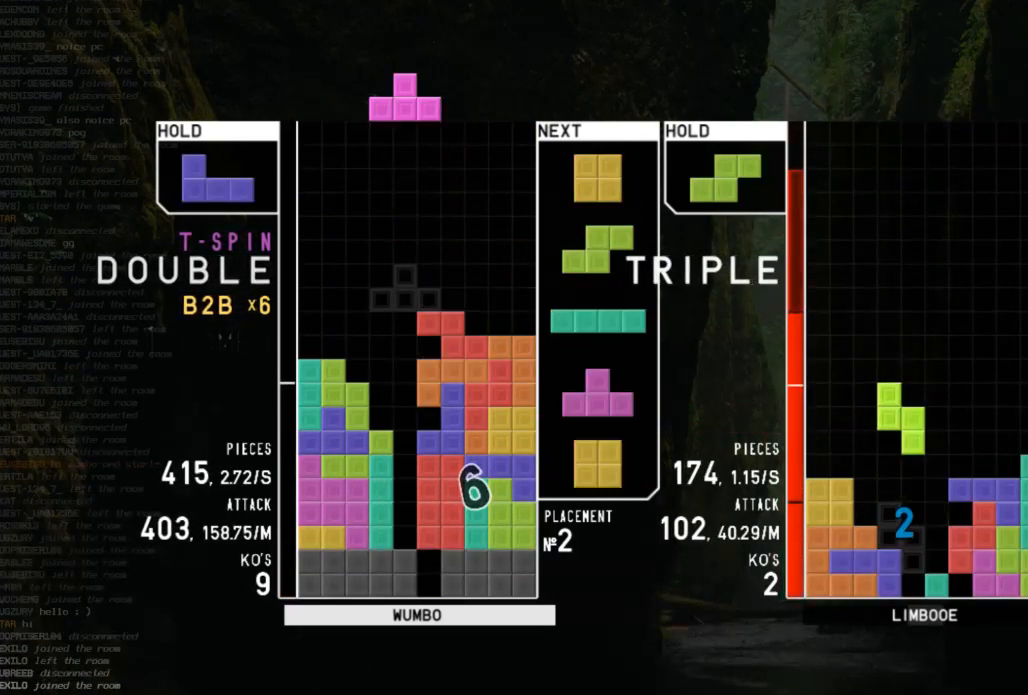
{"keys": [], "events": [[33, "right", "up"], [100, "down", "up"], [100, "z", "down"], [167, "up", "down"], [167, "z", "up"], [267, "up", "up"], [267, "z", "down"], [333, "down", "down"], [367, "left", "down"], [367, "z", "up"], [400, "down", "up"], [500, "left", "up"]]}
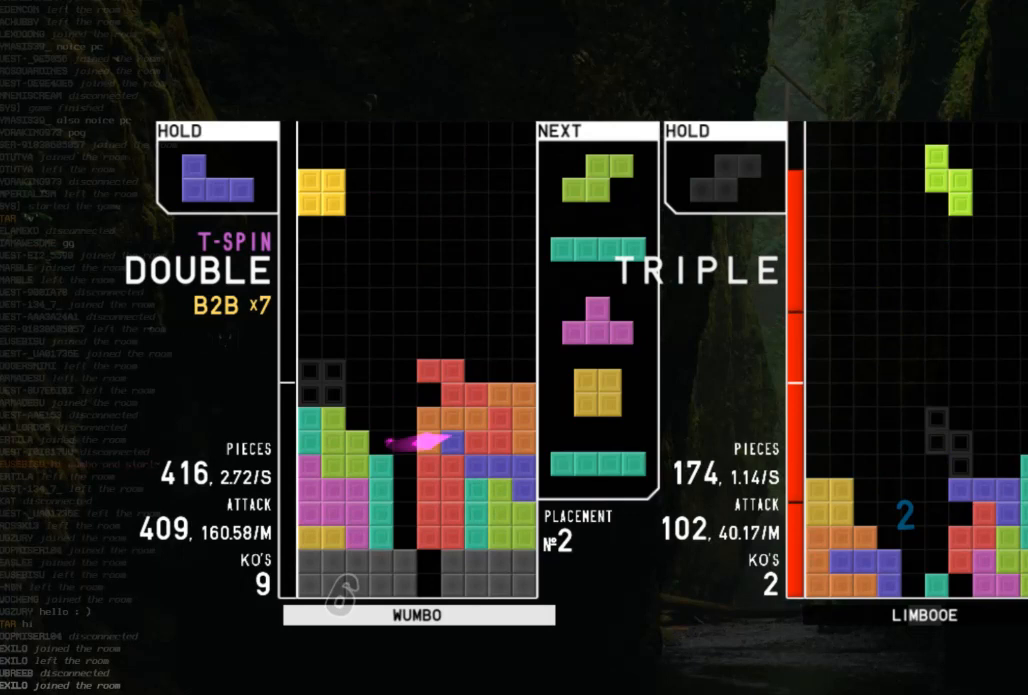
{"keys": [], "events": [[67, "down", "down"], [100, "down", "up"], [133, "z", "down"], [200, "left", "down"], [233, "down", "down"], [233, "left", "up"], [233, "z", "up"], [333, "down", "up"], [333, "z", "down"], [433, "down", "down"], [433, "z", "up"], [467, "down", "up"]]}
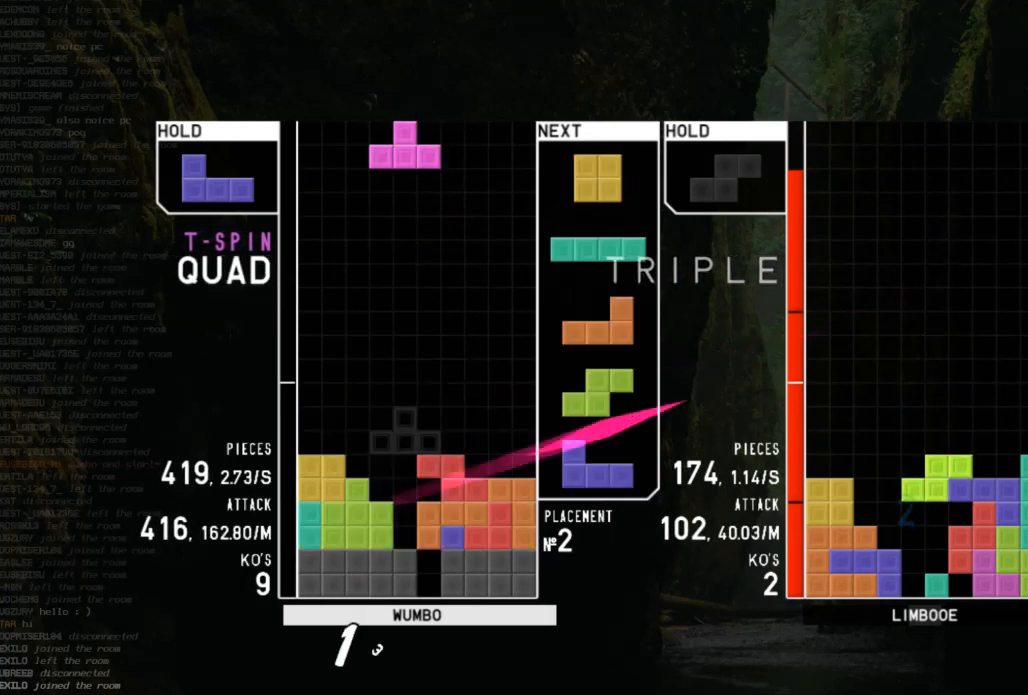
{"keys": ["c"], "events": [[33, "z", "down"], [67, "up", "down"], [167, "z", "up"], [267, "up", "up"], [267, "z", "down"], [367, "down", "down"], [400, "down", "up"], [400, "z", "up"], [500, "c", "down"]]}
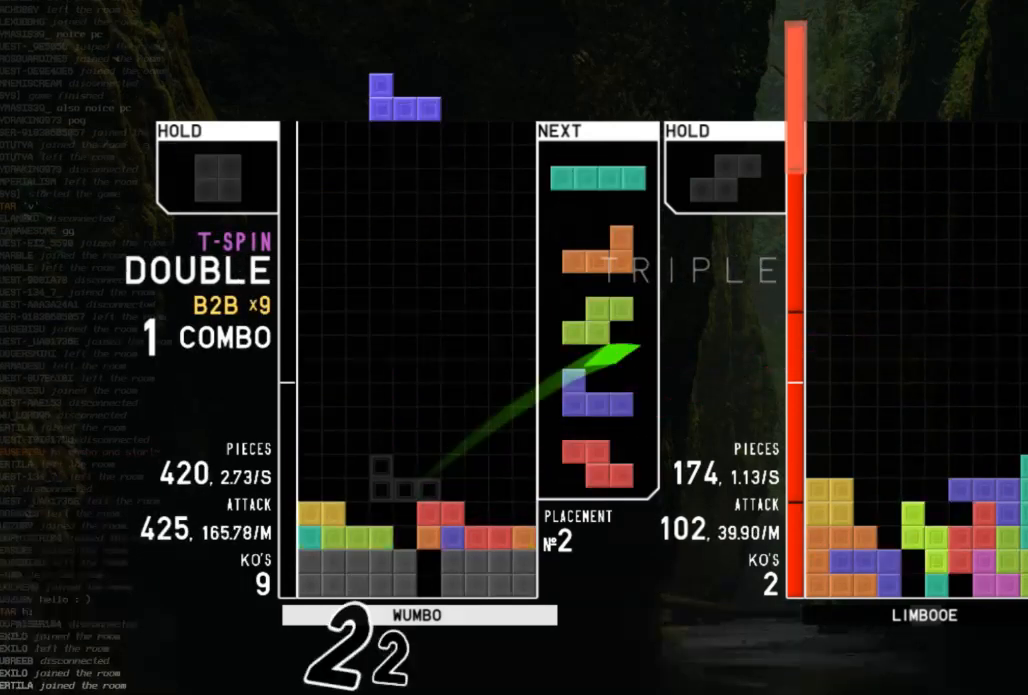
{"keys": ["c", "left"], "events": [[100, "c", "up"], [100, "left", "down"], [167, "left", "up"], [233, "z", "down"], [333, "z", "up"], [367, "down", "down"], [400, "left", "down"], [467, "down", "up"], [500, "c", "down"]]}
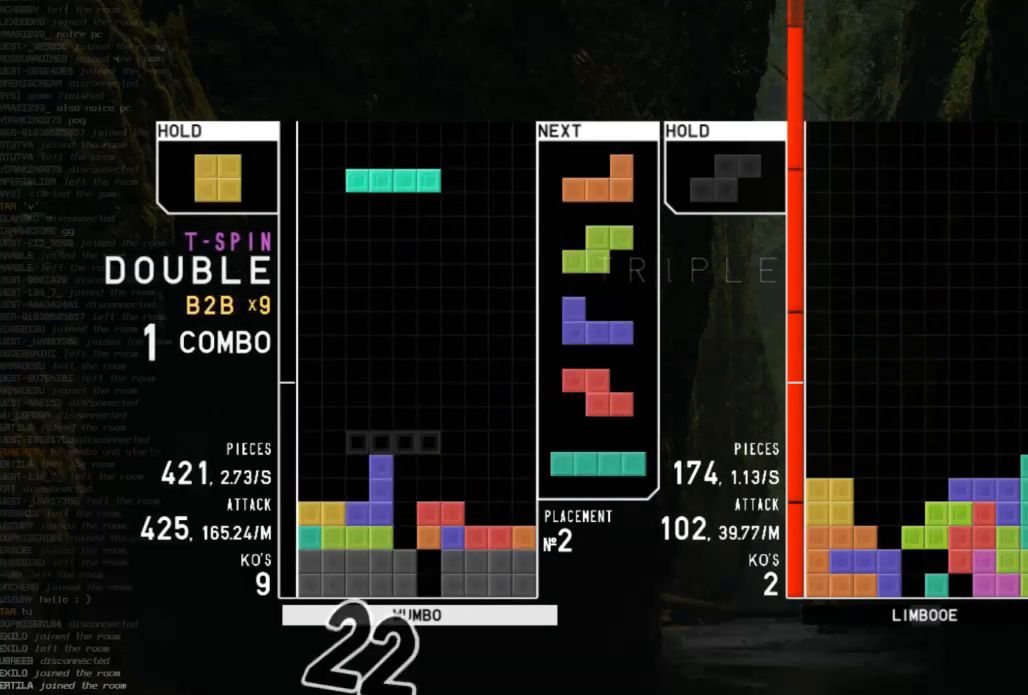
{"keys": ["down", "right"], "events": [[100, "left", "up"], [100, "right", "down"], [133, "c", "up"], [200, "down", "down"], [200, "right", "up"], [233, "left", "down"], [300, "c", "down"], [300, "down", "up"], [333, "z", "down"], [367, "c", "up"], [433, "down", "down"], [433, "left", "up"], [467, "right", "down"], [467, "z", "up"]]}
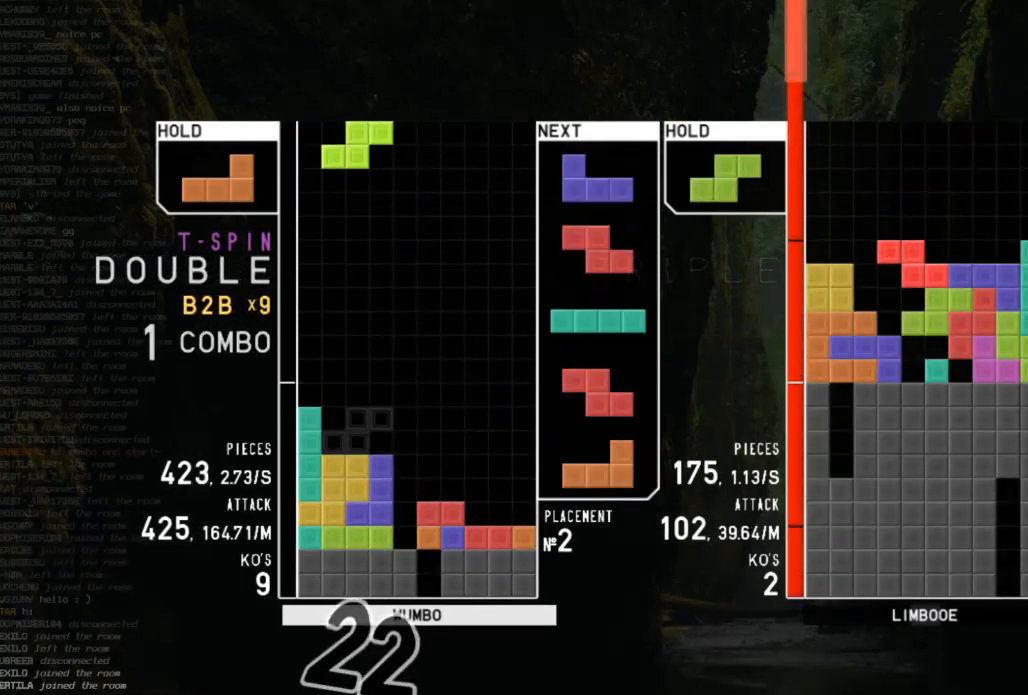
{"keys": ["right", "x"], "events": [[33, "c", "down"], [33, "down", "up"], [100, "down", "down"], [167, "c", "up"], [200, "c", "down"], [267, "down", "up"], [367, "c", "up"], [367, "down", "down"], [367, "right", "up"], [433, "down", "up"], [433, "x", "down"], [500, "right", "down"]]}
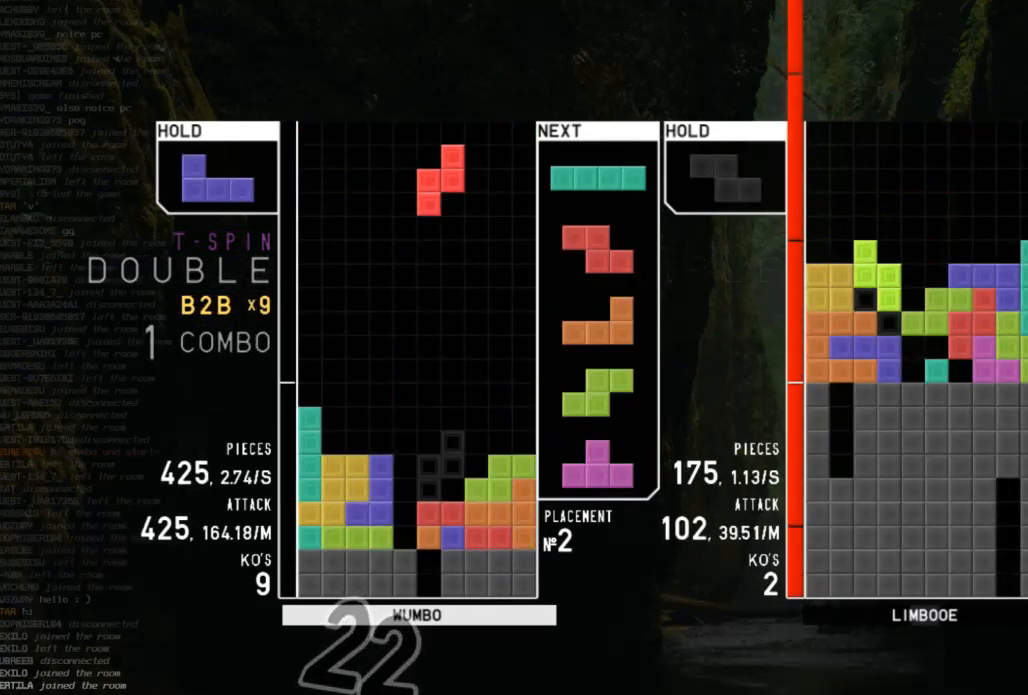
{"keys": ["c"], "events": [[33, "right", "up"], [100, "x", "up"], [133, "right", "down"], [167, "down", "down"], [167, "right", "up"], [233, "c", "down"], [267, "down", "up"], [333, "right", "down"], [333, "x", "down"], [367, "c", "up"], [367, "right", "up"], [400, "down", "down"], [400, "x", "up"], [500, "c", "down"], [500, "down", "up"]]}
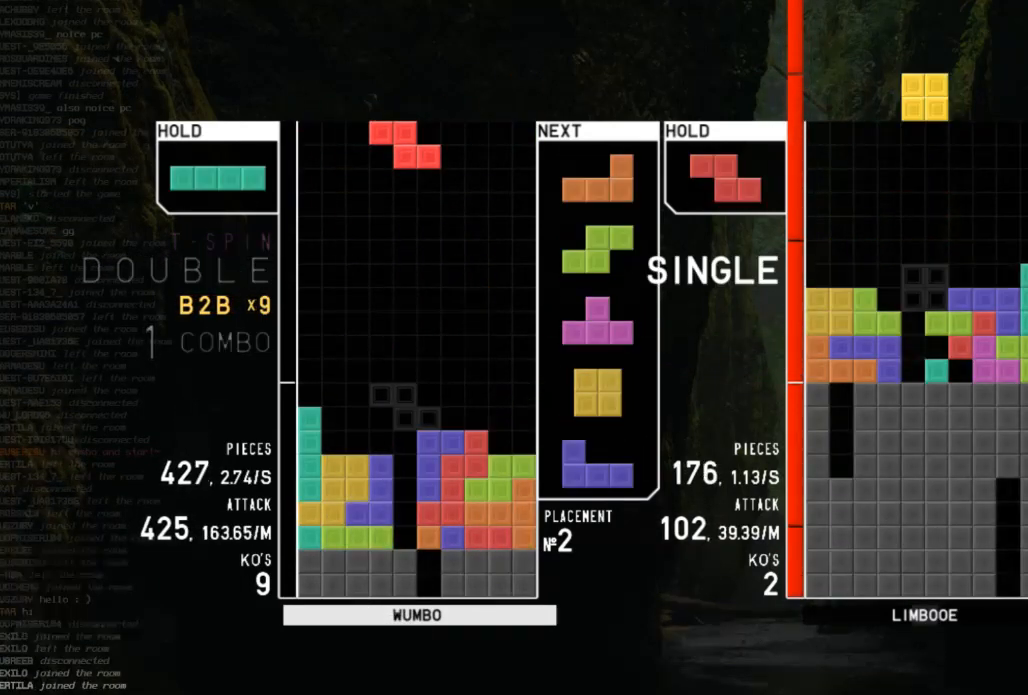
{"keys": ["x"], "events": [[100, "z", "down"], [133, "c", "up"], [200, "down", "down"], [233, "left", "down"], [233, "z", "up"], [300, "down", "up"], [433, "left", "up"], [467, "x", "down"]]}
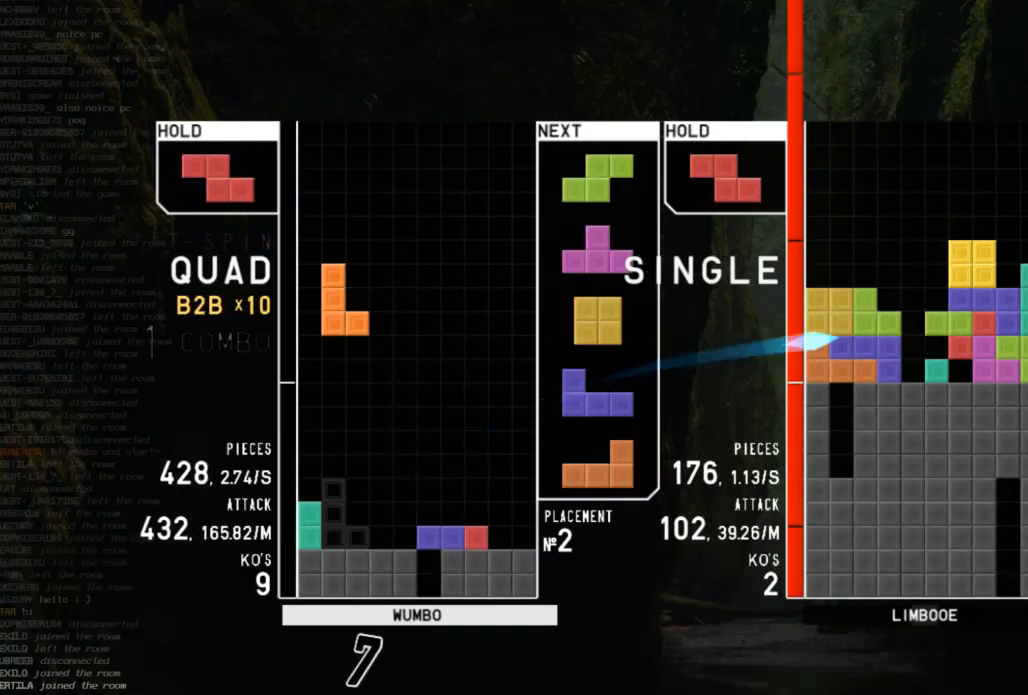
{"keys": ["c", "left", "z"], "events": [[33, "down", "down"], [67, "x", "up"], [100, "down", "up"], [167, "left", "down"], [167, "z", "down"], [267, "down", "down"], [267, "left", "up"], [267, "z", "up"], [300, "down", "up"], [400, "c", "down"], [400, "left", "down"], [433, "z", "down"]]}
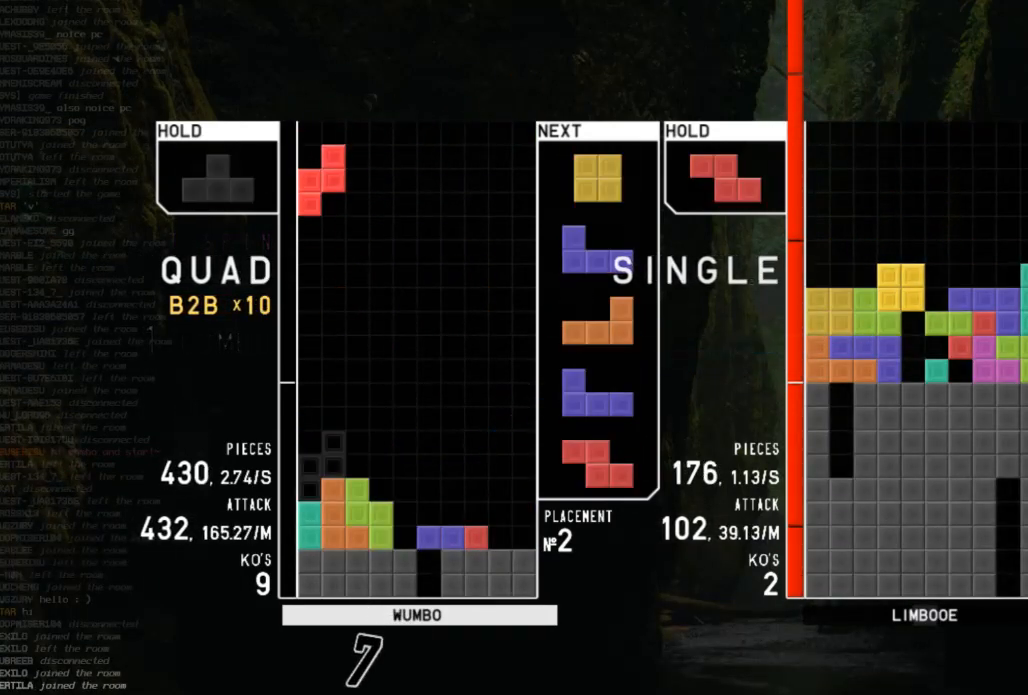
{"keys": [], "events": [[33, "c", "up"], [33, "down", "down"], [33, "left", "up"], [100, "z", "up"], [133, "right", "down"], [167, "down", "up"], [267, "right", "up"], [333, "down", "down"], [400, "down", "up"], [467, "right", "down"], [500, "right", "up"]]}
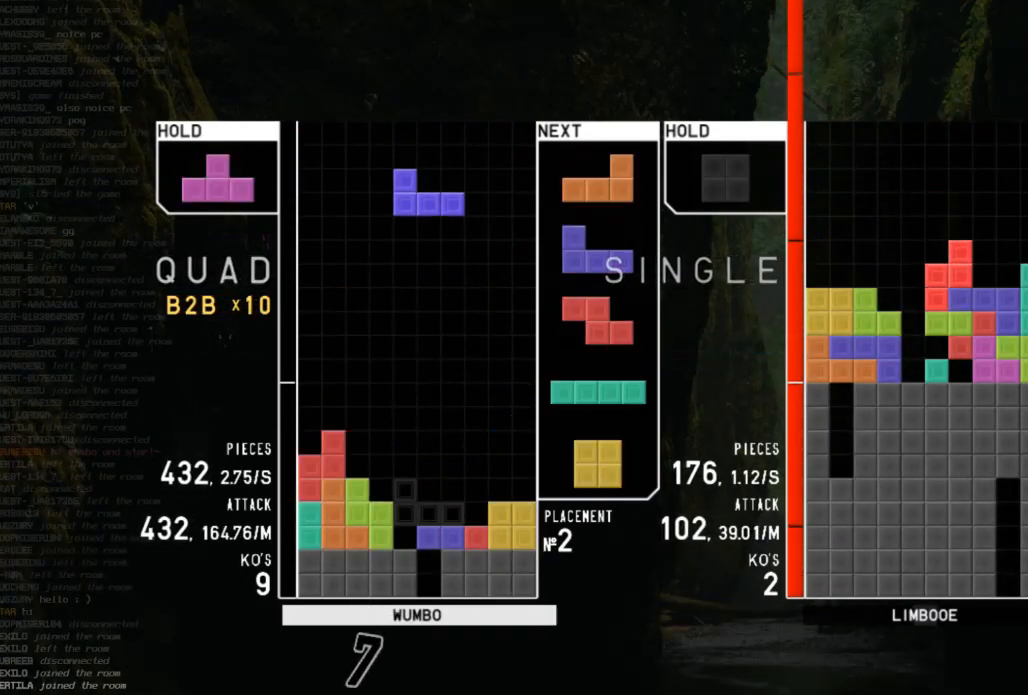
{"keys": [], "events": [[100, "right", "down"], [133, "down", "down"], [233, "down", "up"], [333, "right", "up"]]}
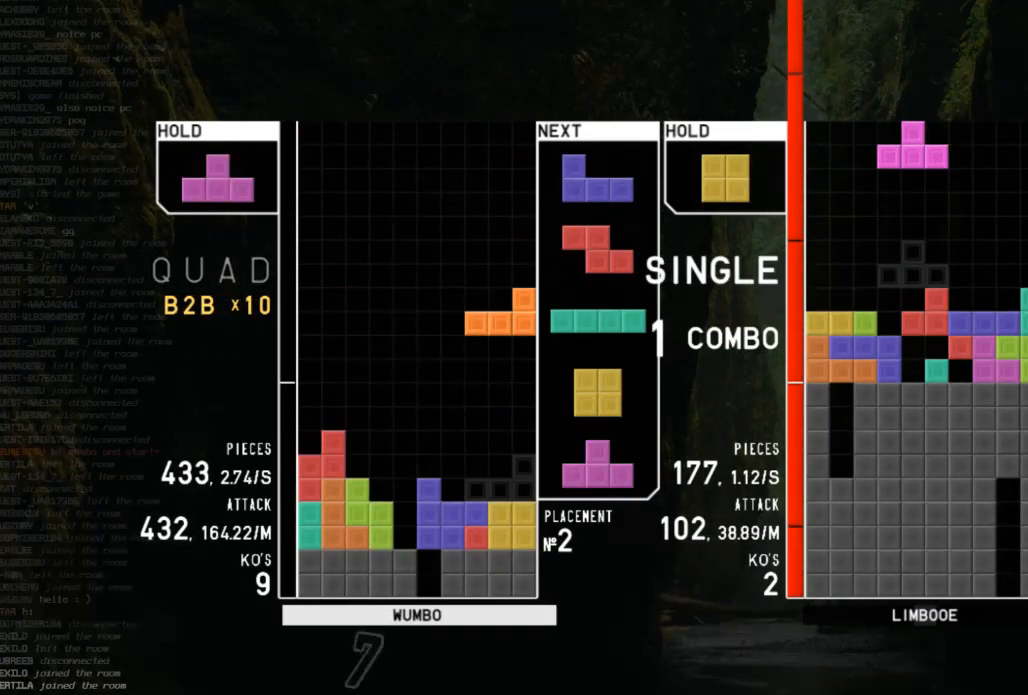
{"keys": [], "events": [[33, "left", "down"], [67, "left", "up"]]}
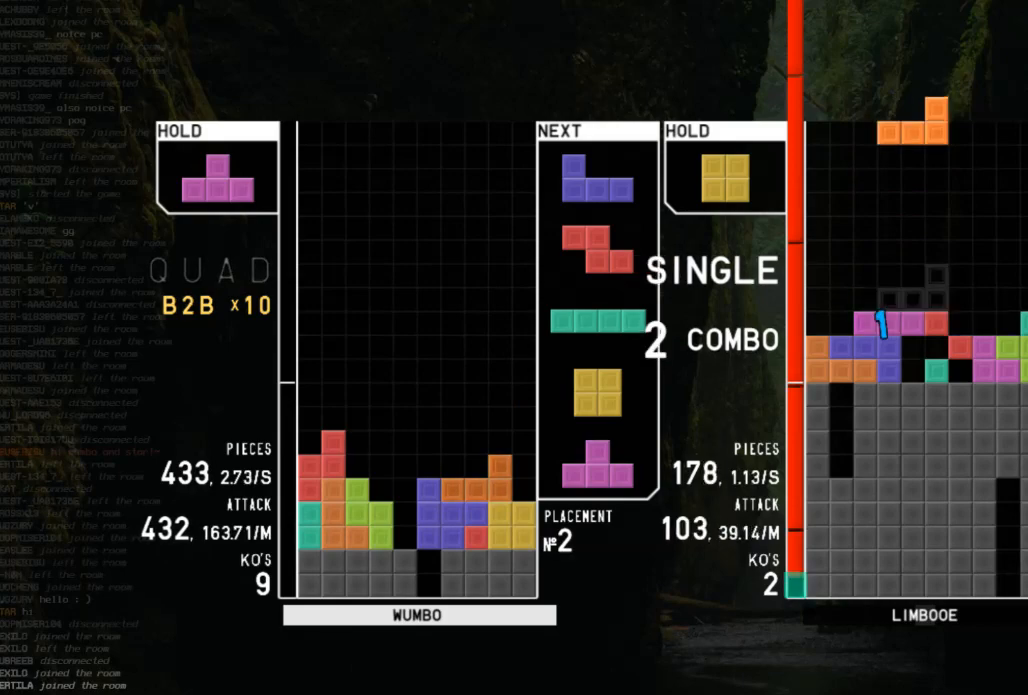
{"keys": ["down", "right"], "events": [[100, "c", "down"], [167, "left", "down"], [233, "c", "up"], [267, "x", "down"], [400, "left", "up"], [400, "x", "up"], [467, "down", "down"], [500, "right", "down"]]}
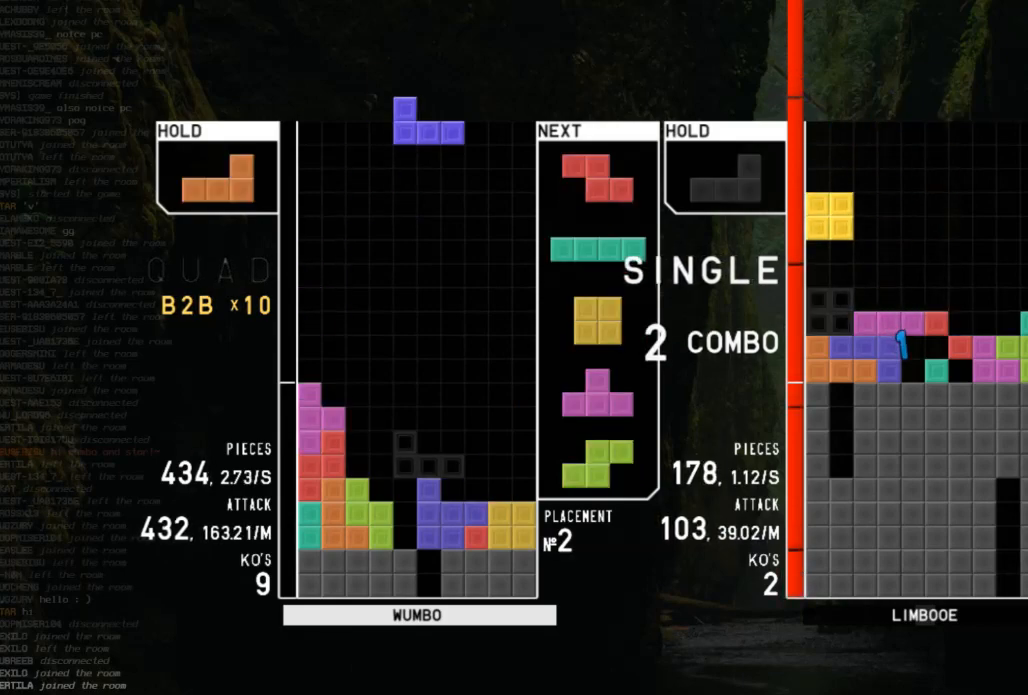
{"keys": ["down", "right"], "events": [[67, "down", "up"], [67, "z", "down"], [133, "z", "up"], [200, "down", "down"], [300, "down", "up"], [333, "right", "up"], [333, "z", "down"], [367, "down", "down"], [433, "right", "down"], [467, "z", "up"]]}
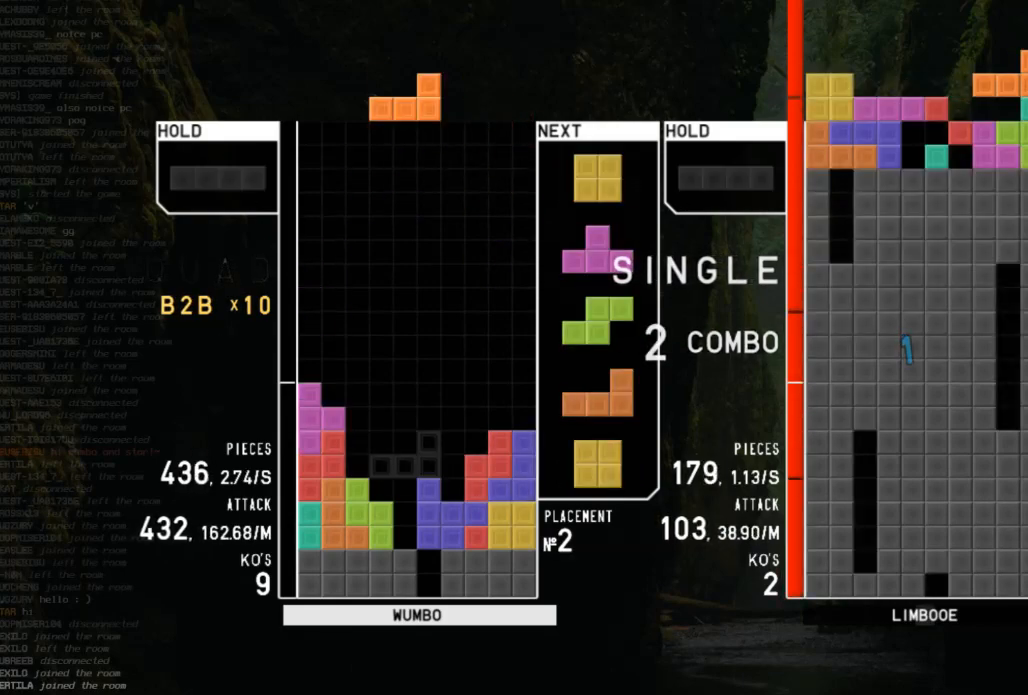
{"keys": [], "events": [[33, "c", "down"], [33, "down", "up"], [67, "shift", "down"], [100, "c", "up"], [167, "down", "down"], [167, "right", "up"], [200, "shift", "up"], [267, "c", "down"], [267, "down", "up"], [300, "right", "down"], [300, "x", "down"], [333, "c", "up"], [333, "right", "up"], [433, "down", "down"], [433, "x", "up"], [500, "down", "up"]]}
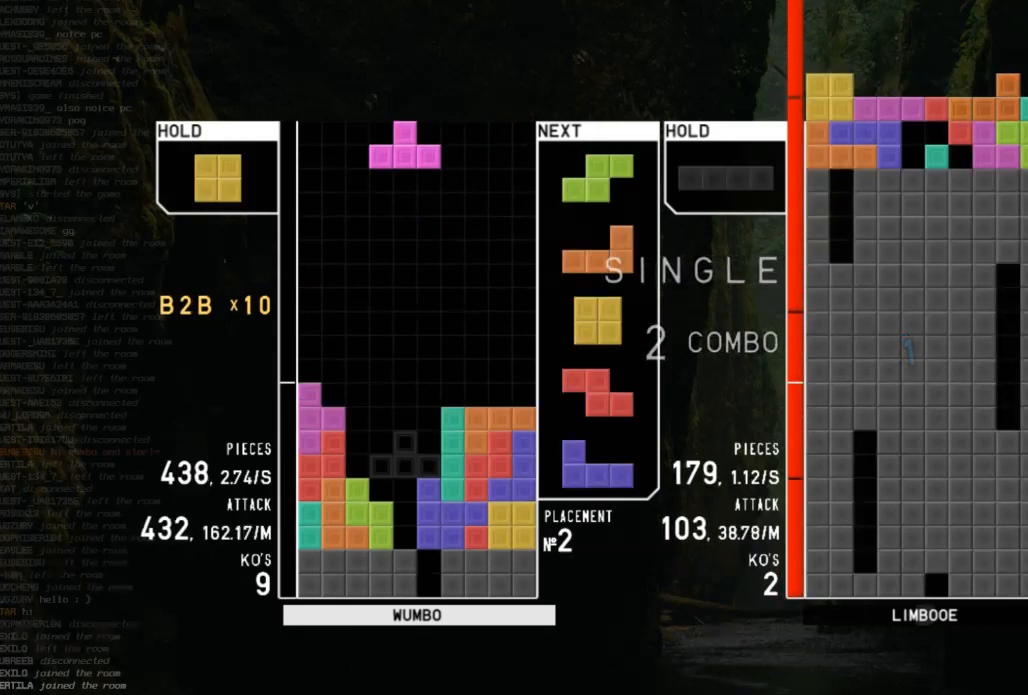
{"keys": [], "events": [[33, "z", "down"], [100, "left", "down"], [167, "down", "down"], [167, "left", "up"], [167, "z", "up"], [267, "down", "up"], [267, "right", "down"], [333, "c", "down"], [400, "c", "up"], [467, "right", "up"]]}
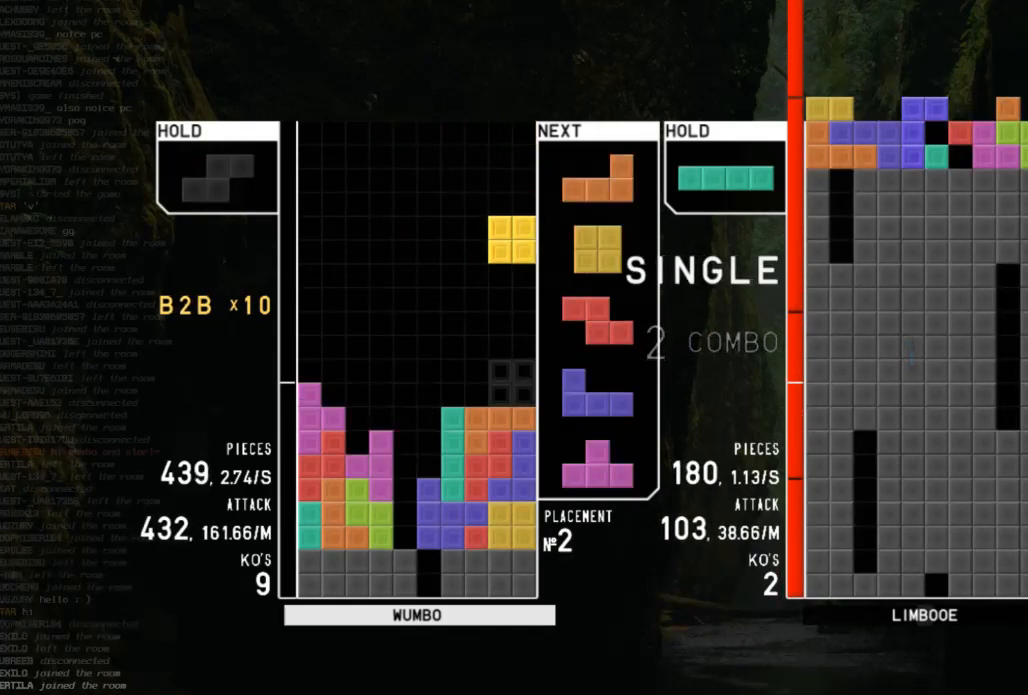
{"keys": ["left", "z"], "events": [[67, "down", "down"], [100, "down", "up"], [300, "left", "down"], [400, "z", "down"]]}
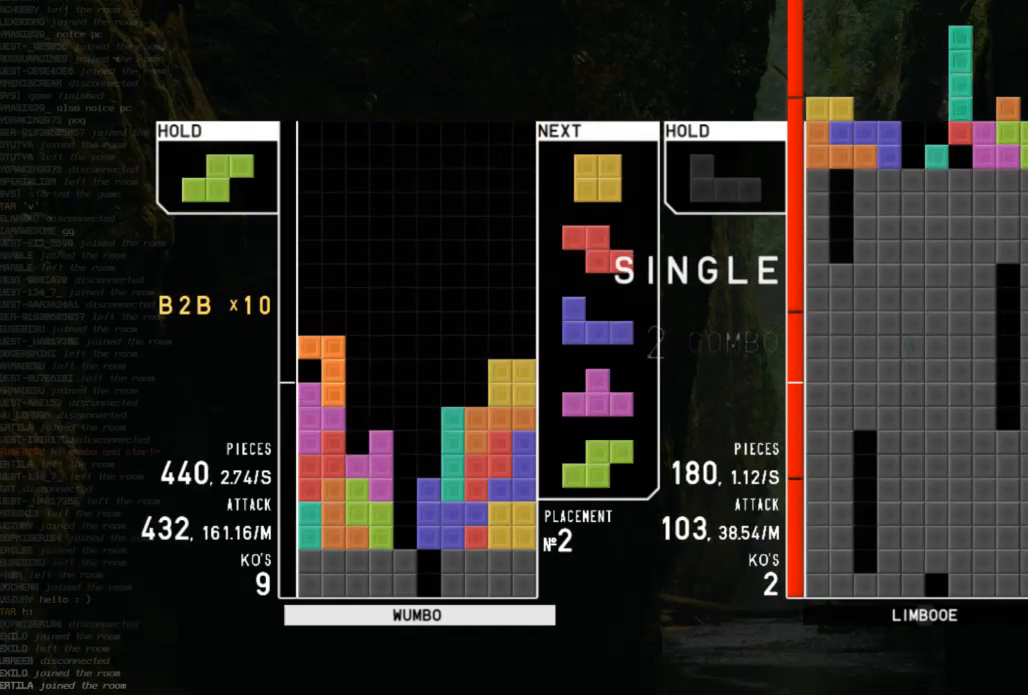
{"keys": [], "events": [[33, "left", "up"], [33, "right", "down"], [33, "z", "up"], [100, "right", "up"], [267, "down", "down"], [333, "down", "up"]]}